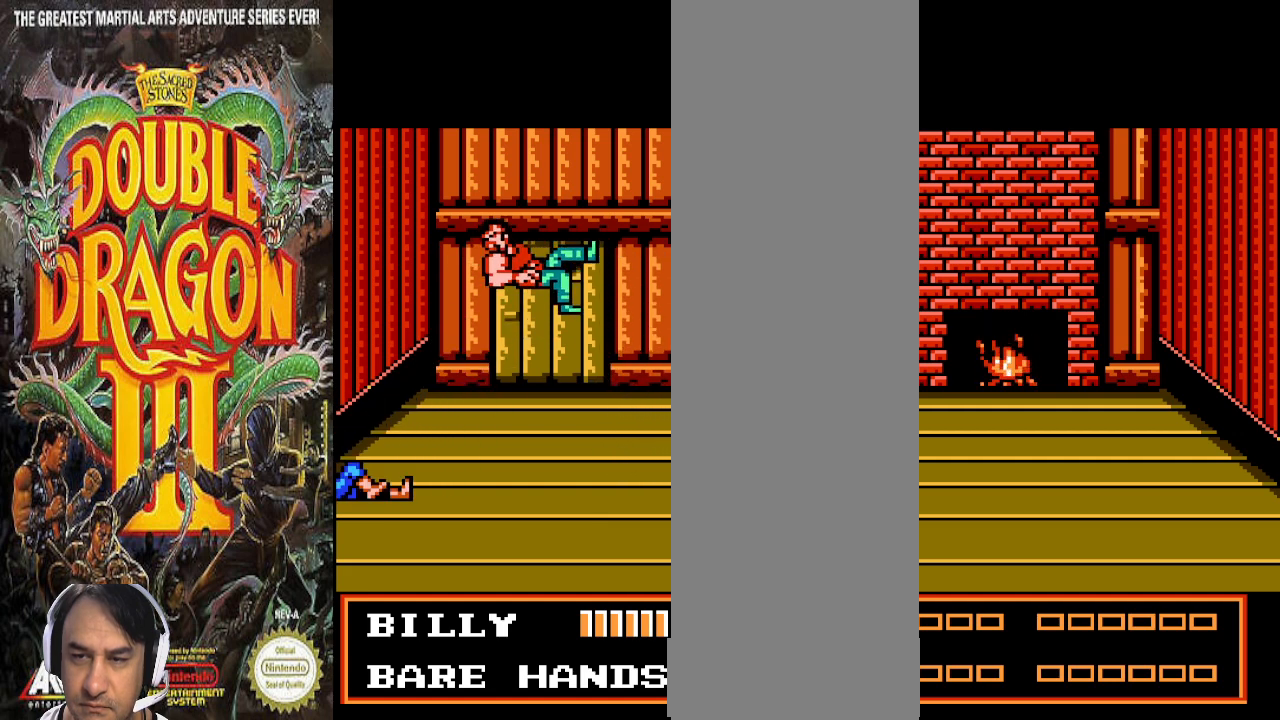
Gameplay with a controller (PlayStation layout); each line is a JSON object with the inputs held at the frame after it. "events" lists button and stick changes between this image and that frame as [ms after this image, input, new state], when the widget could be followed in between. Not read: CROSS DPAD_DOWN L1 L2 L3 R1 R2 R3.
{"buttons": [], "events": []}
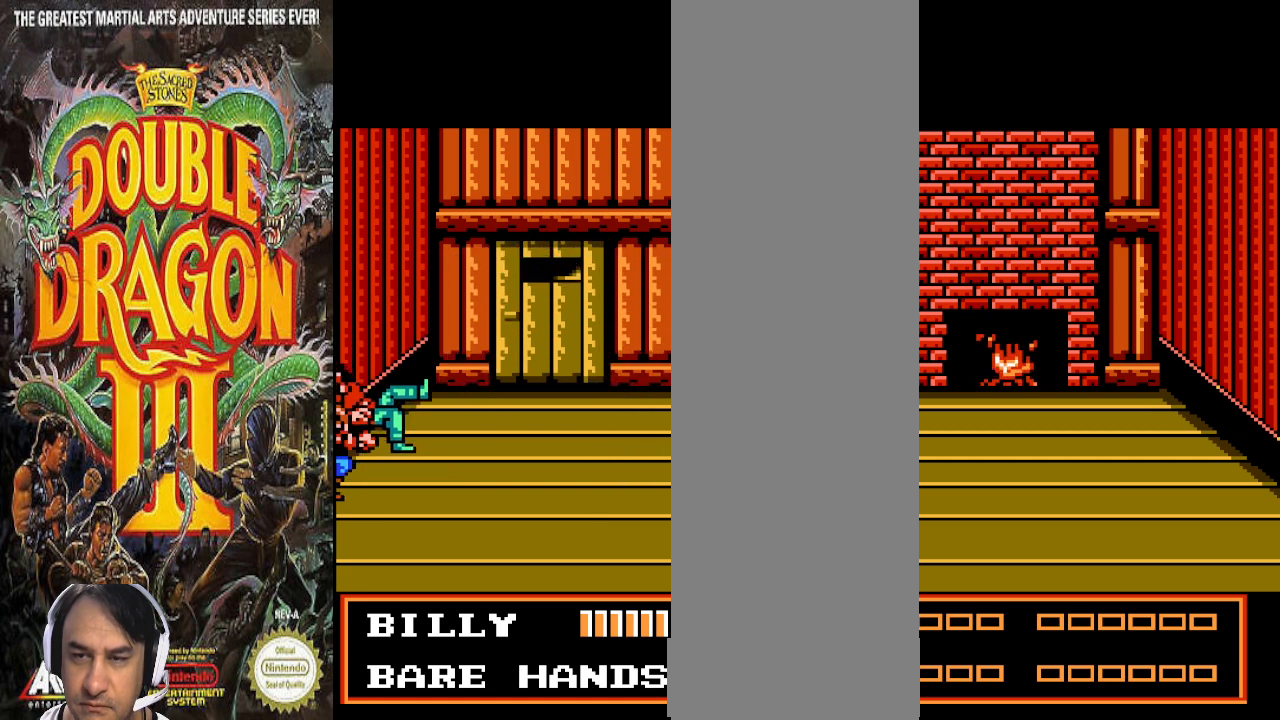
{"buttons": ["DPAD_LEFT"], "events": [[233, "DPAD_LEFT", "down"]]}
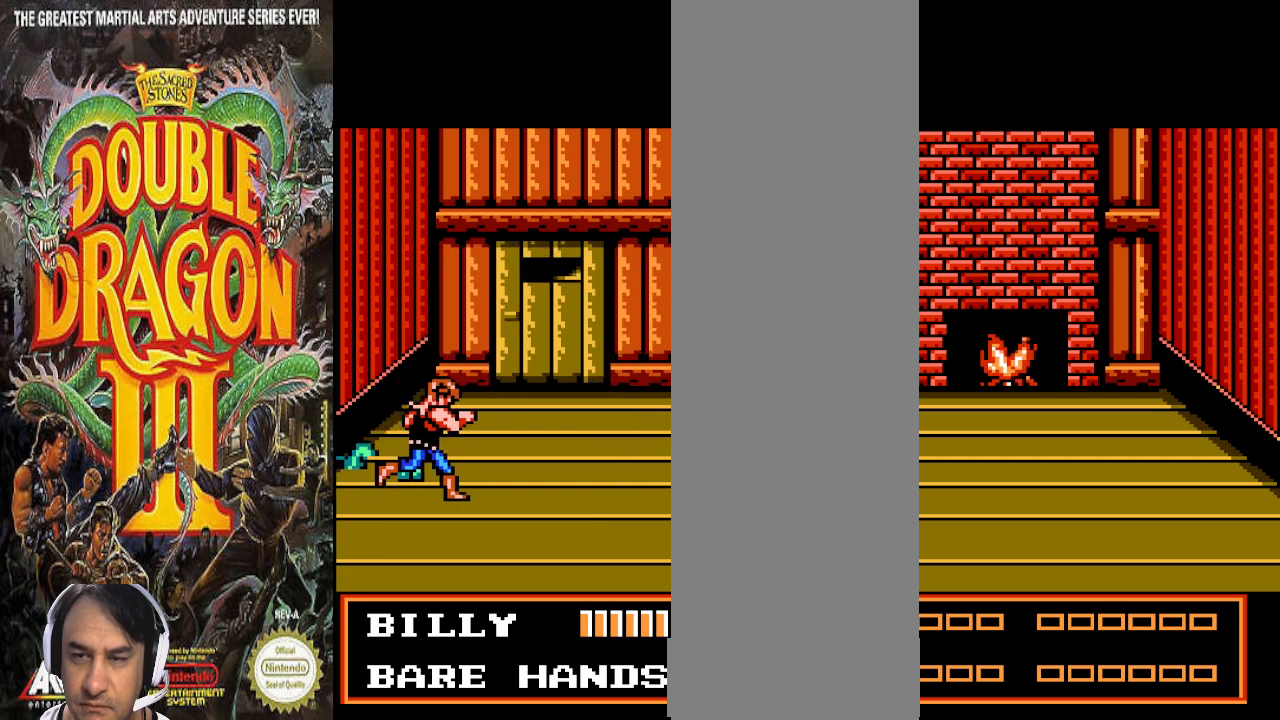
{"buttons": []}
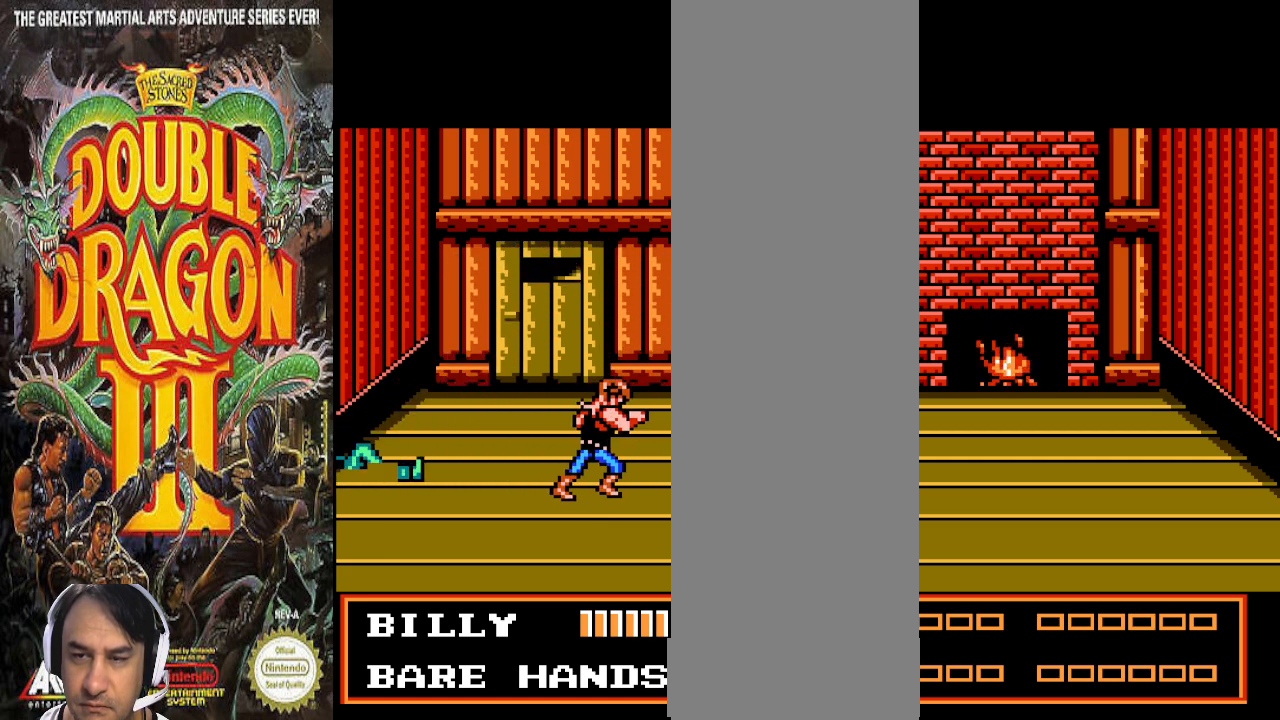
{"buttons": [], "events": [[67, "DPAD_RIGHT", "down"], [300, "DPAD_RIGHT", "up"], [300, "DPAD_UP", "down"], [333, "DPAD_LEFT", "down"], [433, "DPAD_UP", "up"], [467, "DPAD_LEFT", "up"]]}
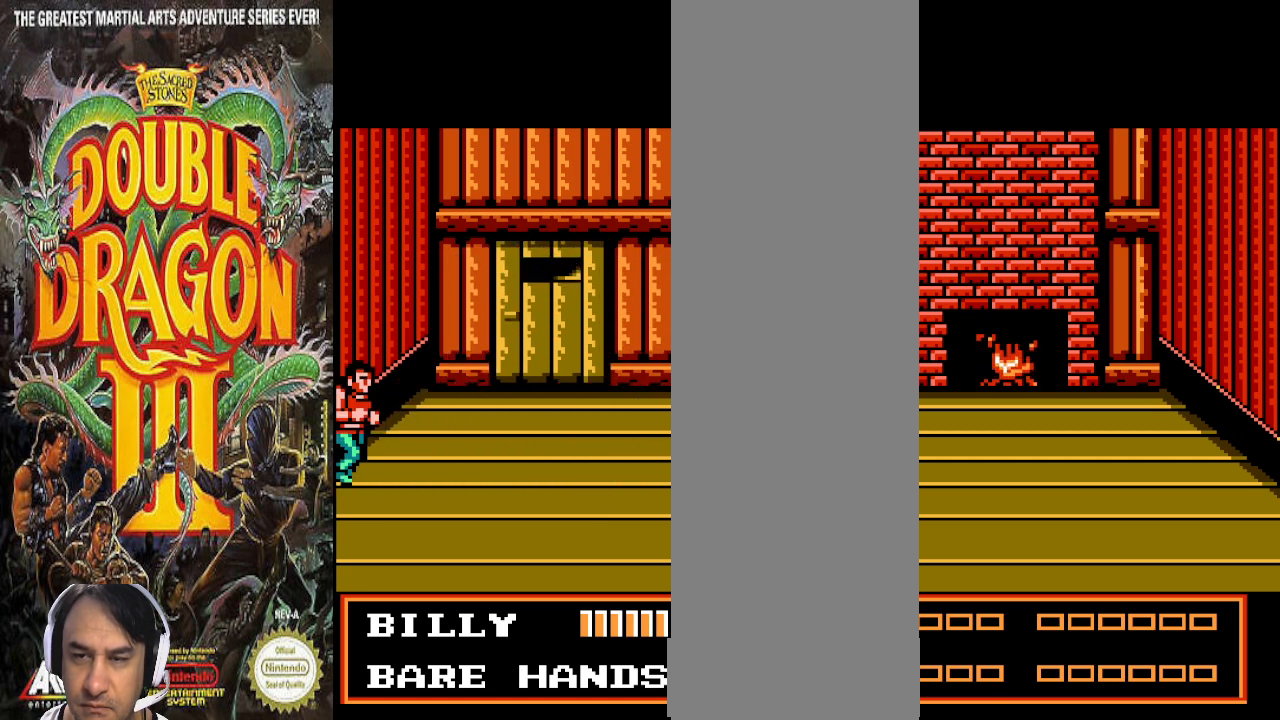
{"buttons": [], "events": []}
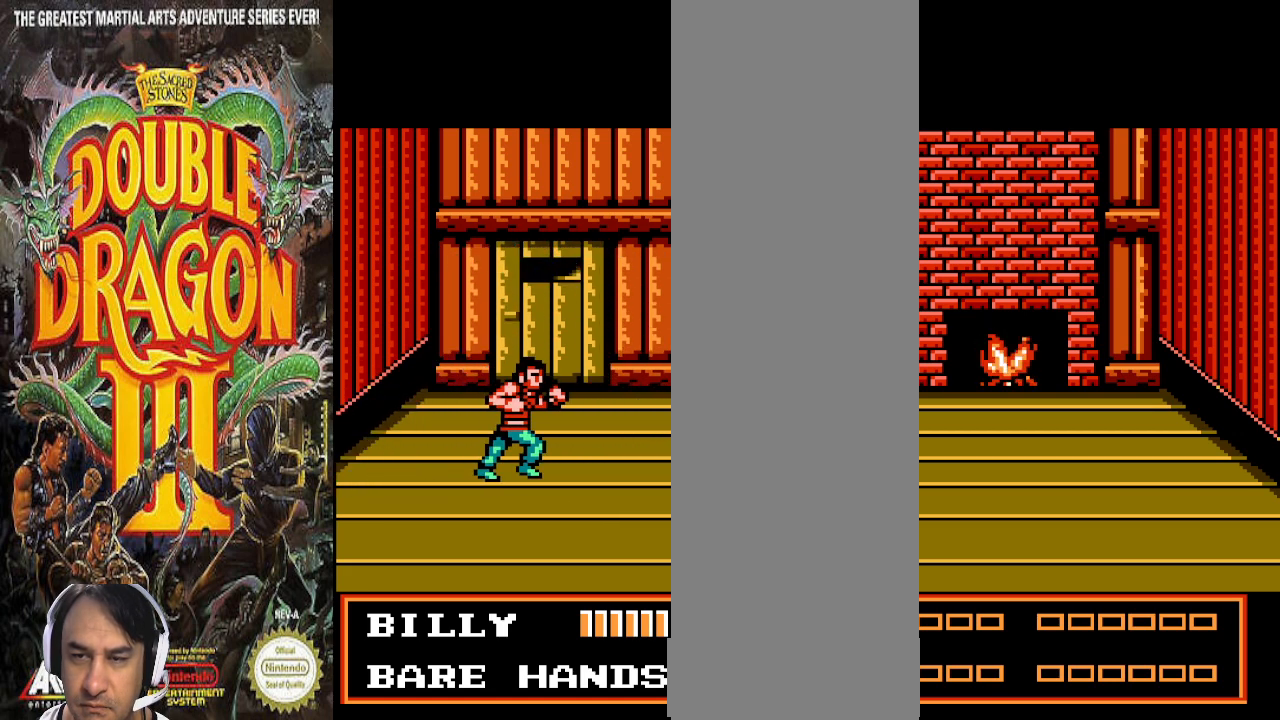
{"buttons": [], "events": []}
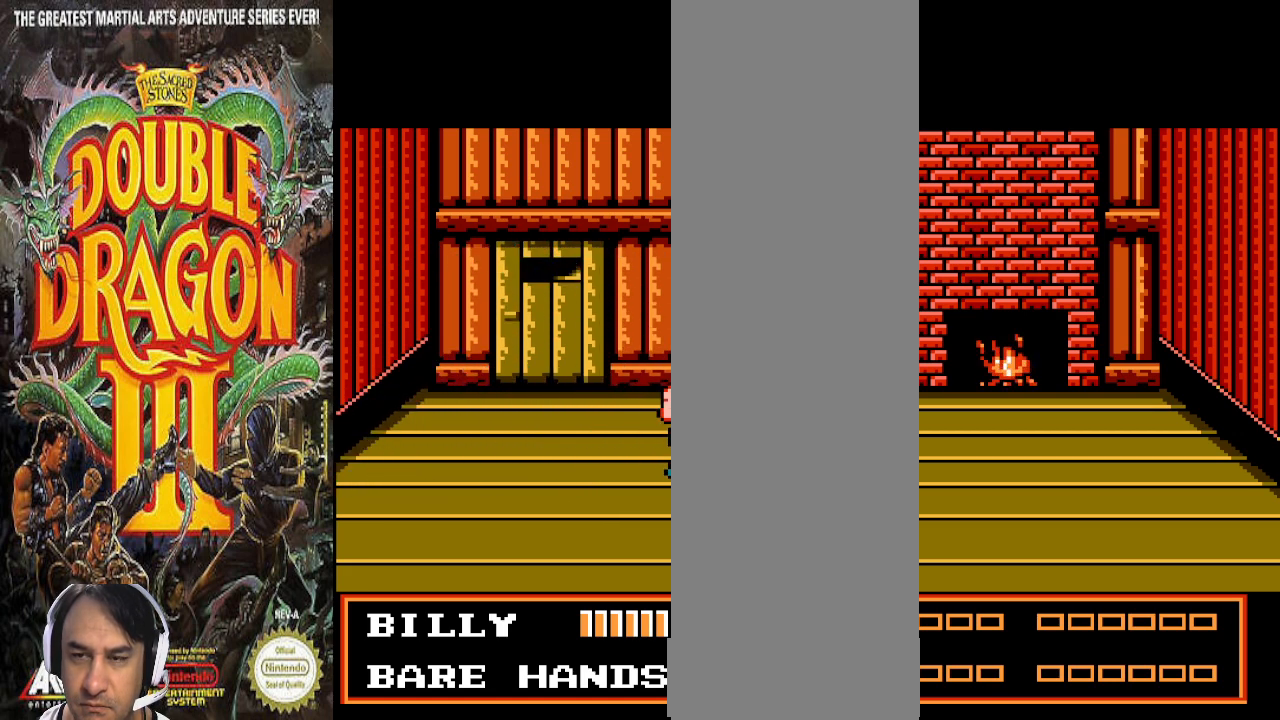
{"buttons": [], "events": []}
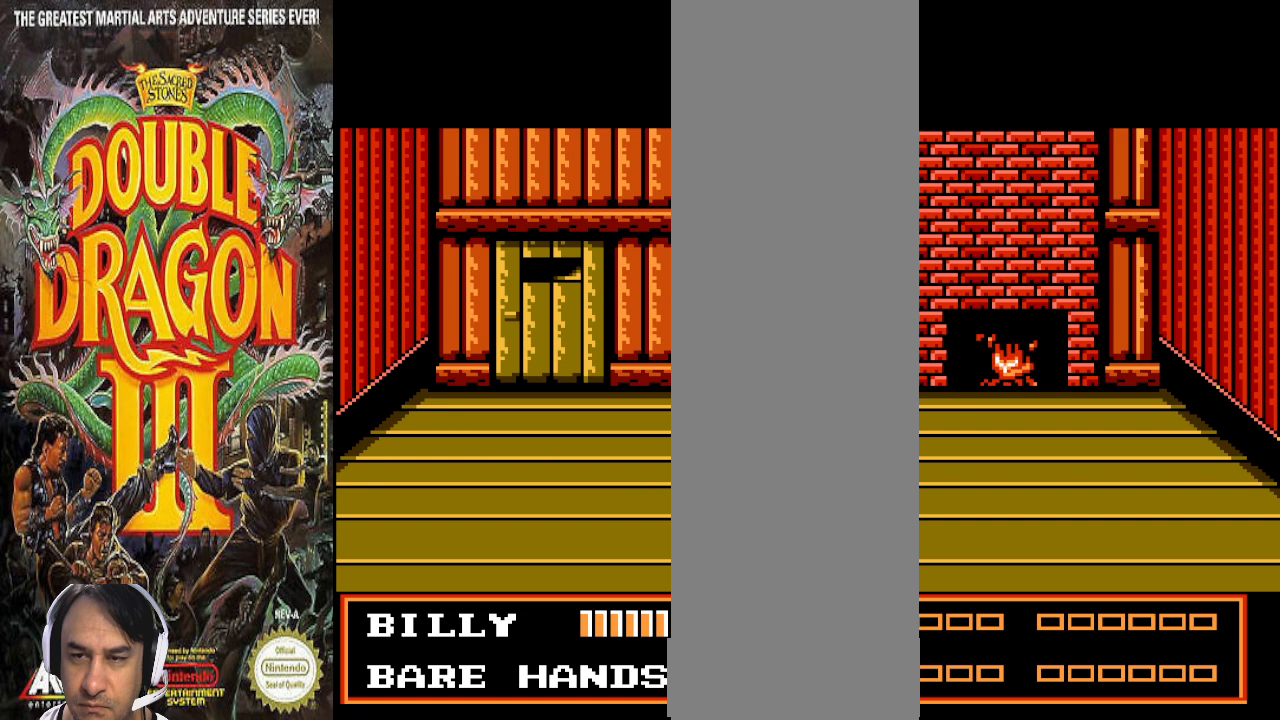
{"buttons": [], "events": []}
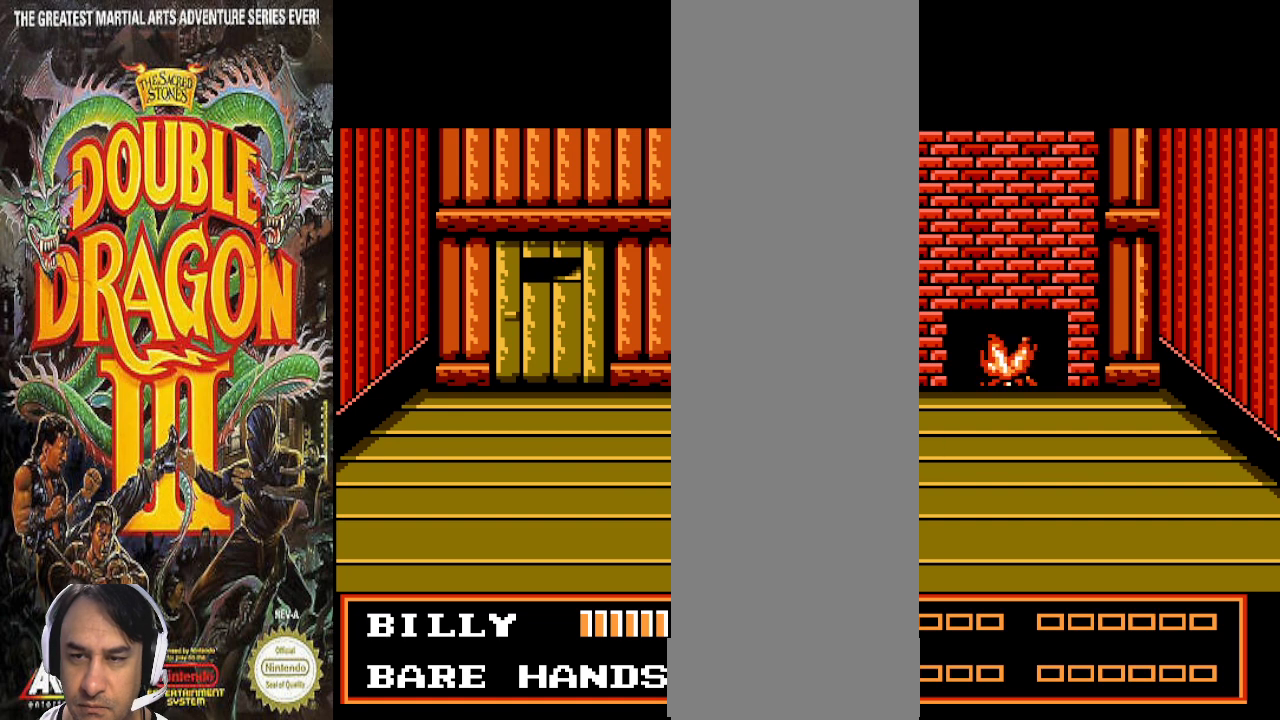
{"buttons": [], "events": []}
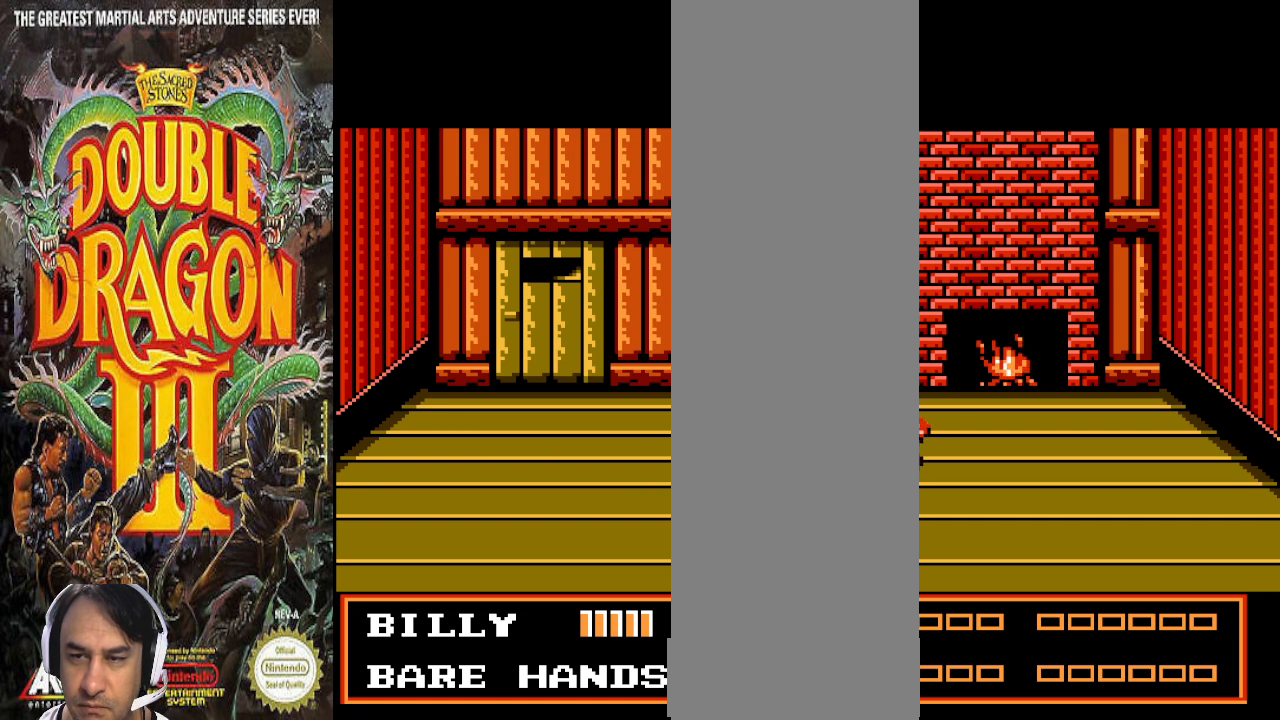
{"buttons": [], "events": []}
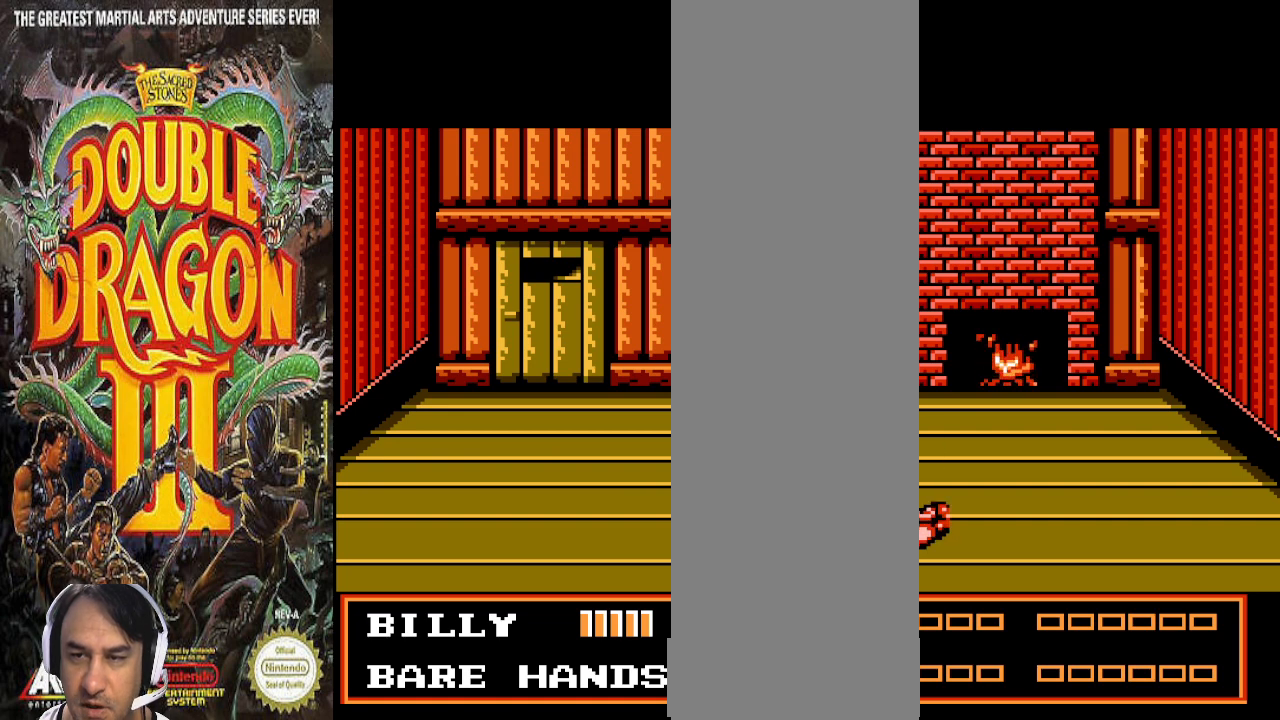
{"buttons": [], "events": []}
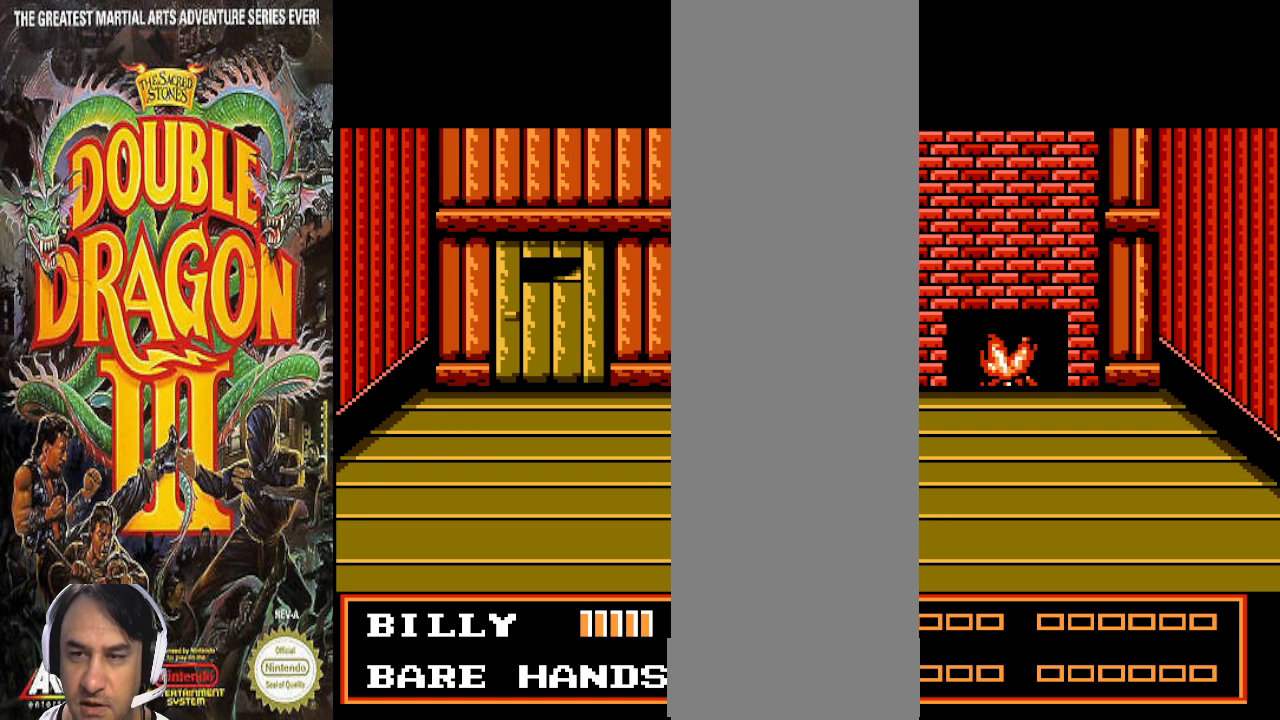
{"buttons": [], "events": []}
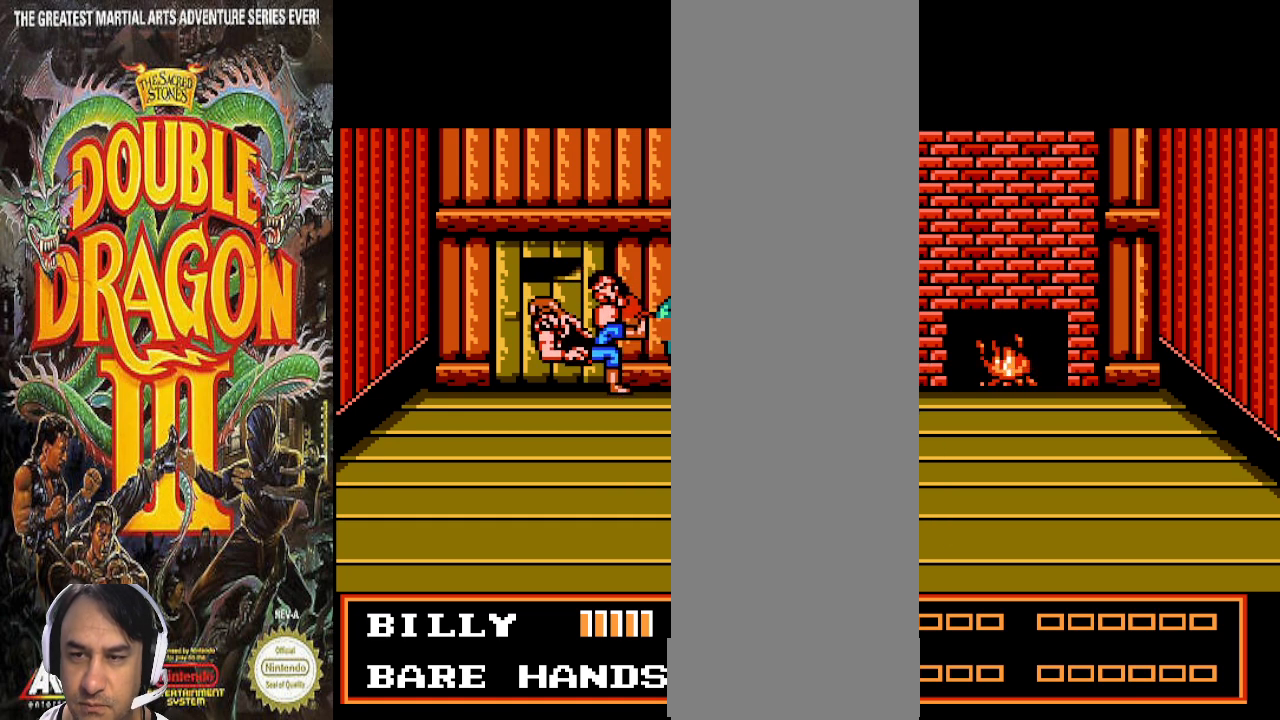
{"buttons": [], "events": []}
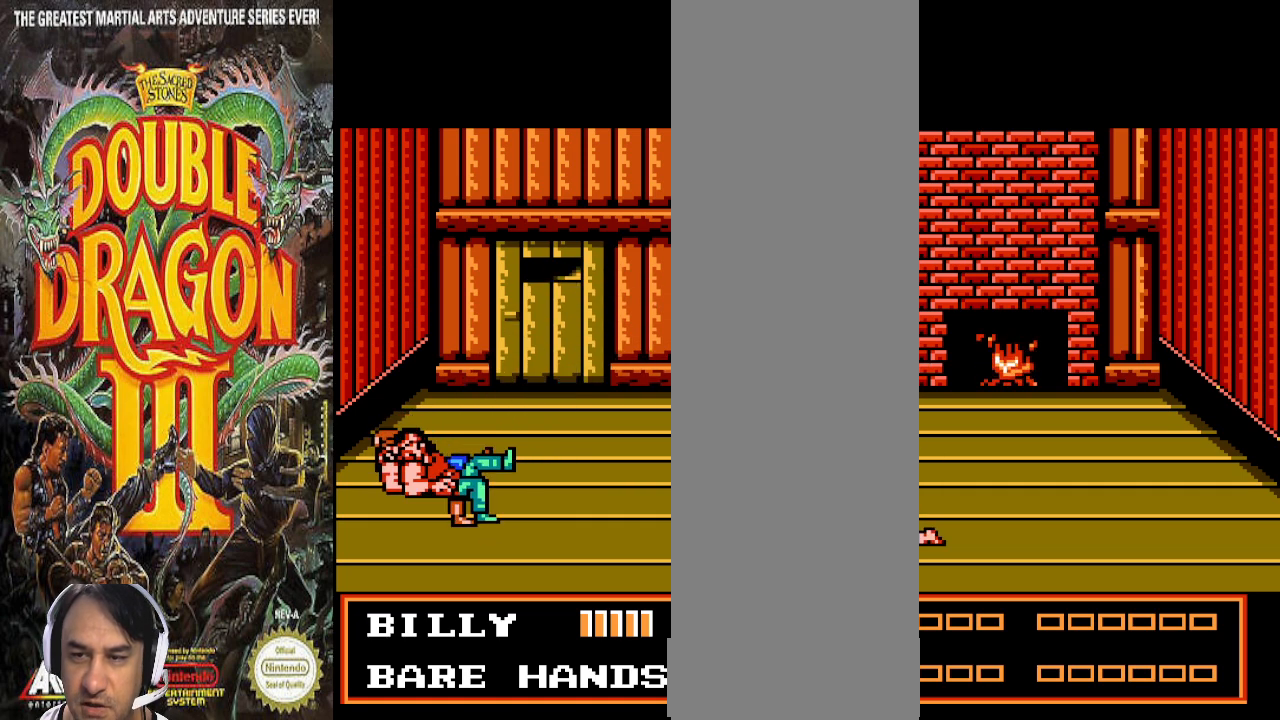
{"buttons": [], "events": [[267, "DPAD_UP", "down"], [333, "DPAD_UP", "up"]]}
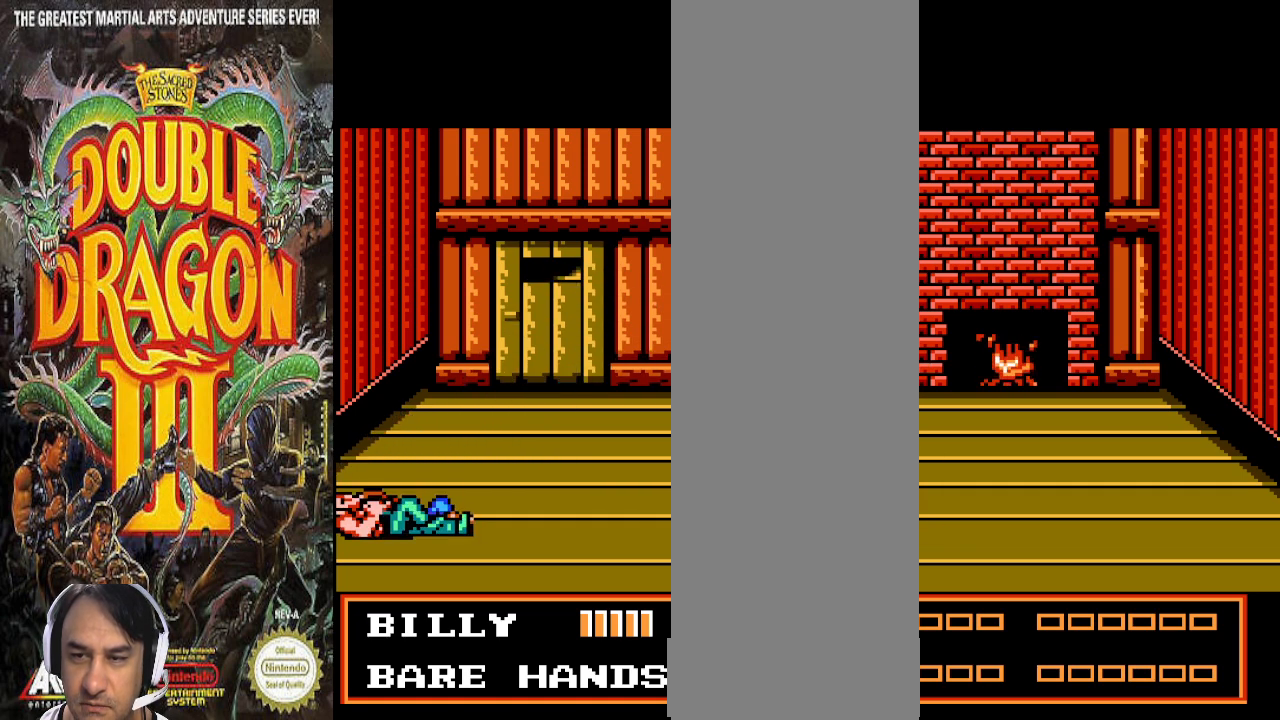
{"buttons": ["DPAD_LEFT"], "events": [[200, "DPAD_LEFT", "down"]]}
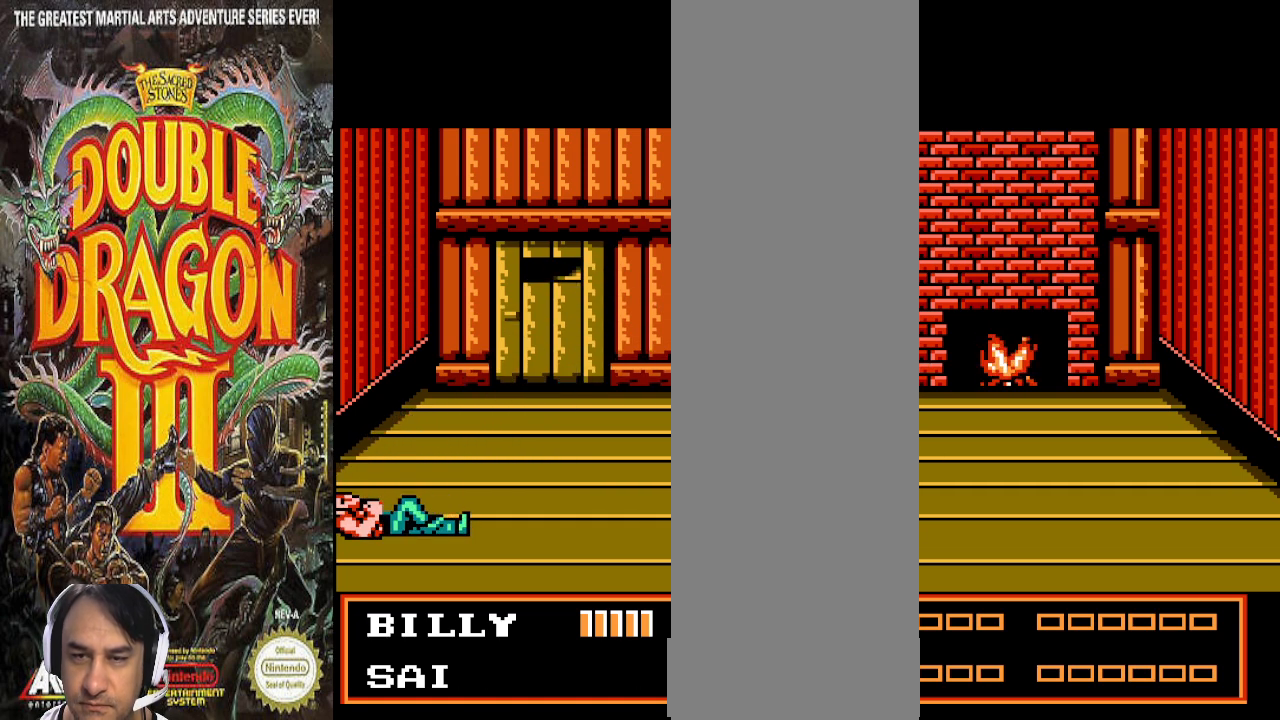
{"buttons": ["DPAD_LEFT"], "events": []}
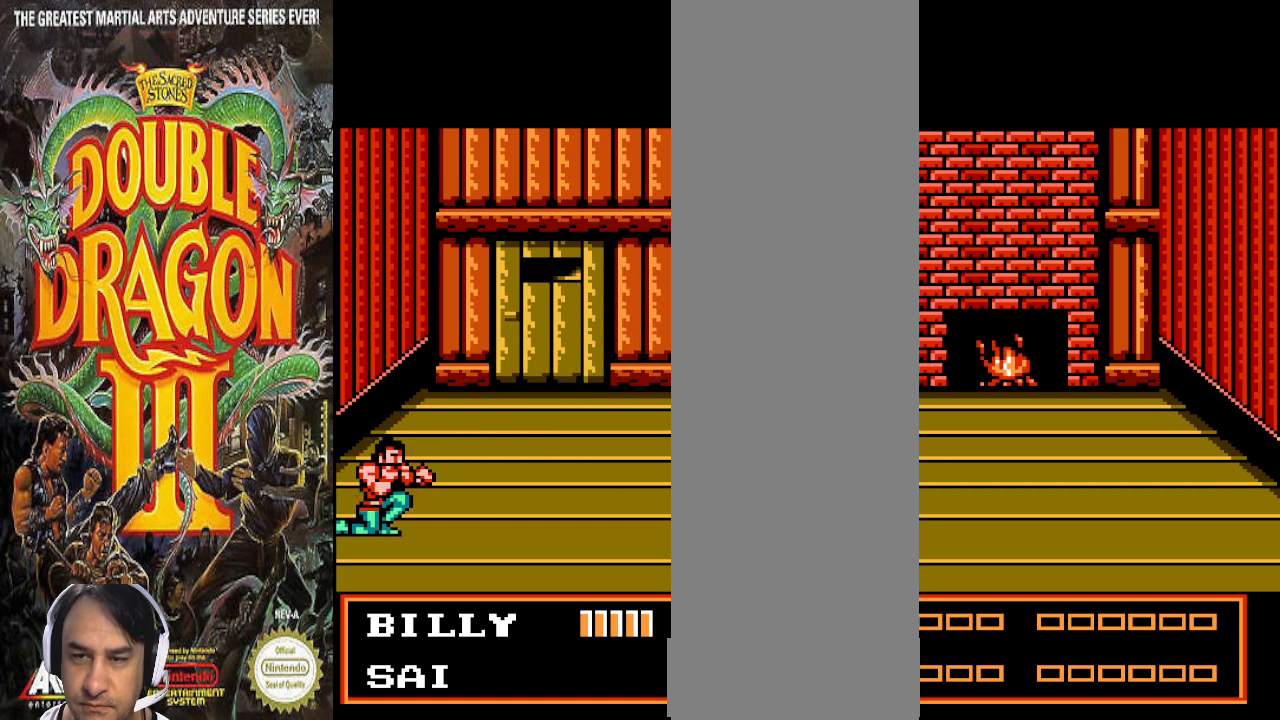
{"buttons": ["DPAD_LEFT"], "events": []}
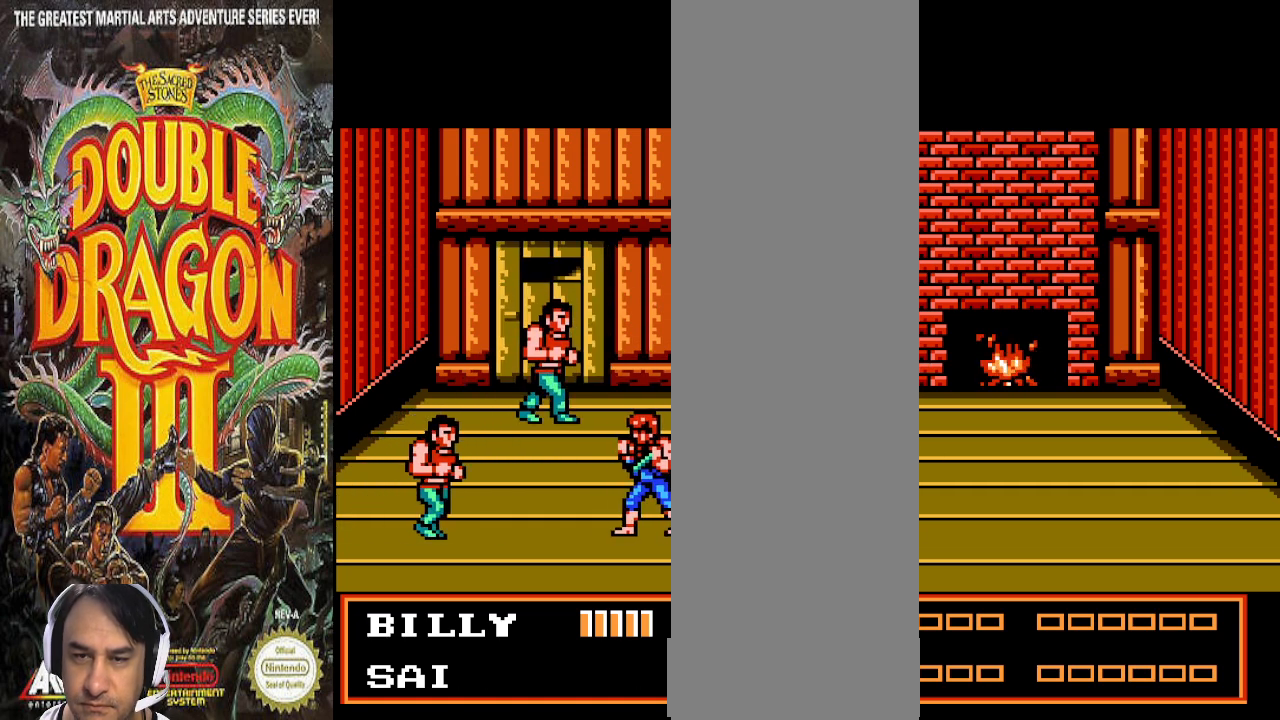
{"buttons": ["DPAD_RIGHT"], "events": [[233, "DPAD_LEFT", "up"], [500, "DPAD_RIGHT", "down"]]}
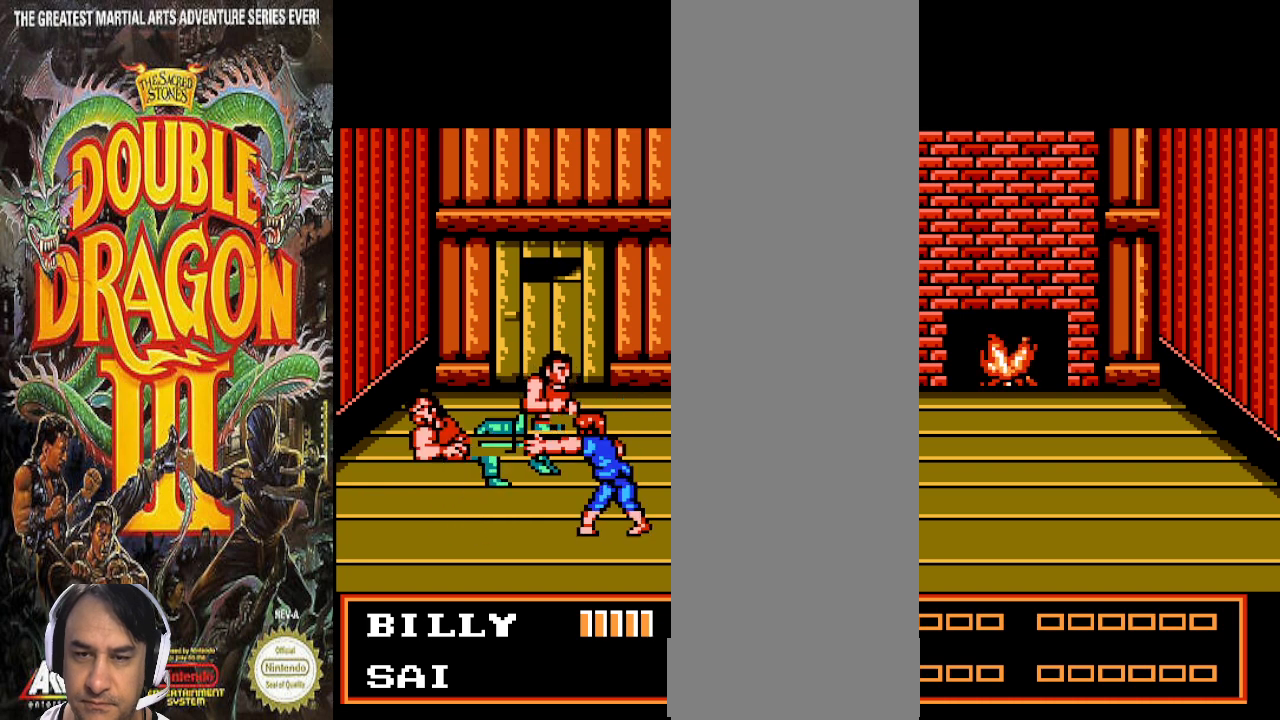
{"buttons": [], "events": [[500, "DPAD_RIGHT", "up"]]}
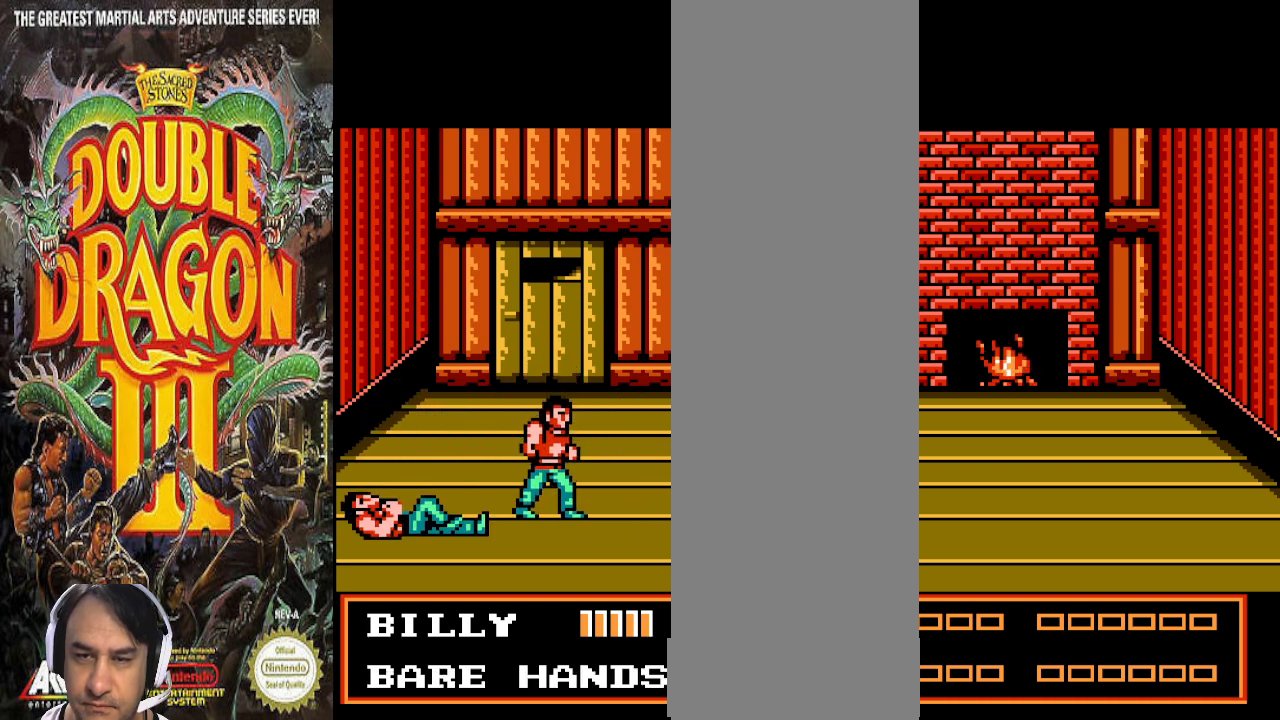
{"buttons": ["DPAD_RIGHT"], "events": [[33, "DPAD_LEFT", "down"], [167, "DPAD_LEFT", "up"], [500, "DPAD_RIGHT", "down"]]}
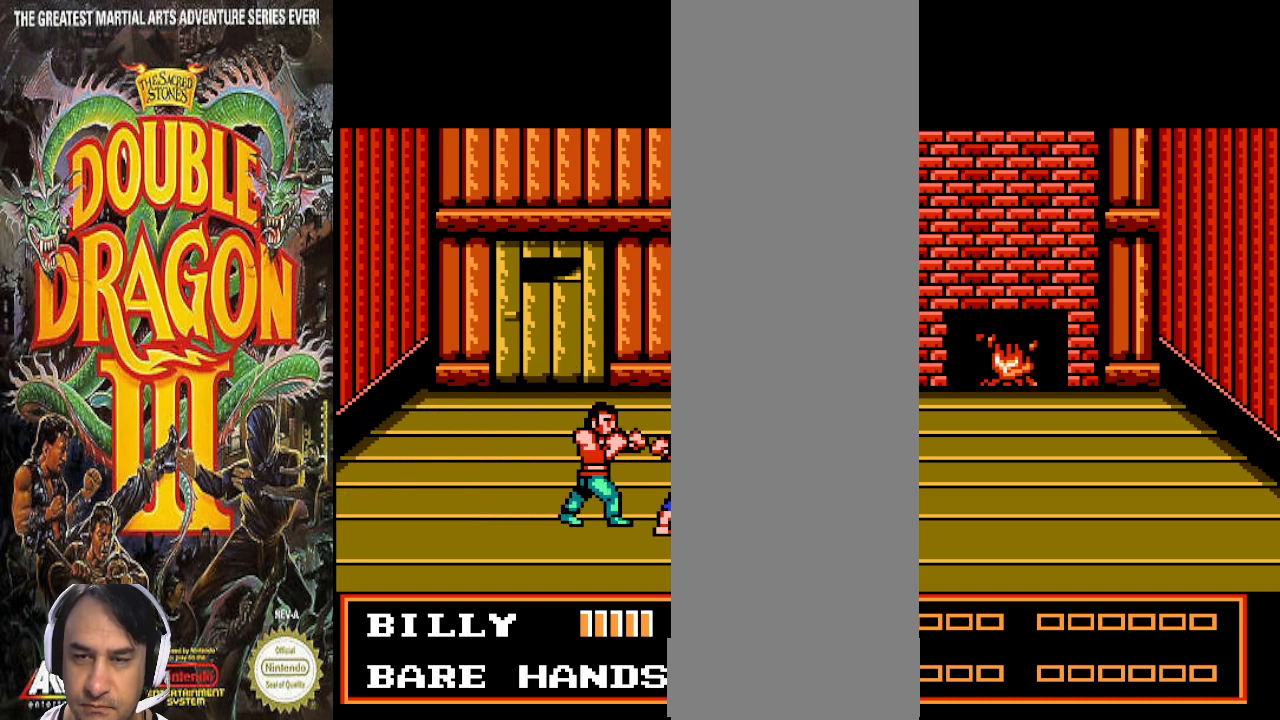
{"buttons": ["DPAD_LEFT"], "events": [[67, "DPAD_RIGHT", "up"], [233, "DPAD_LEFT", "down"]]}
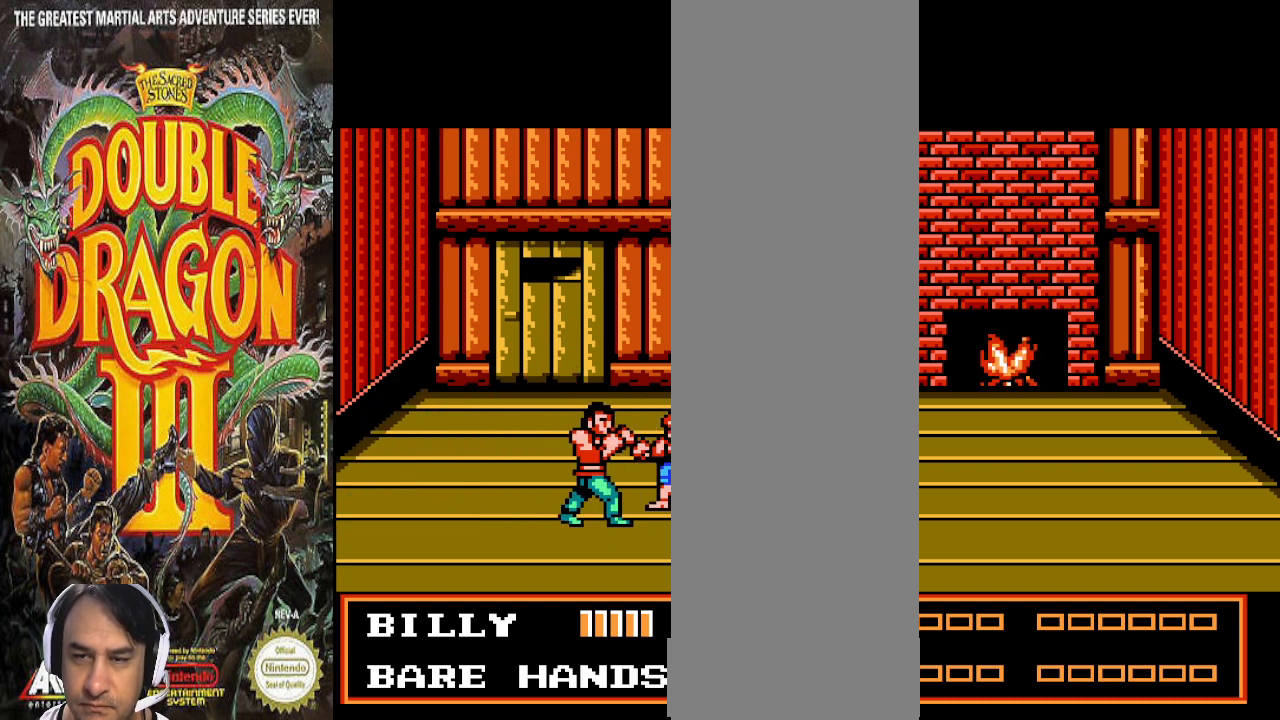
{"buttons": ["DPAD_LEFT"], "events": []}
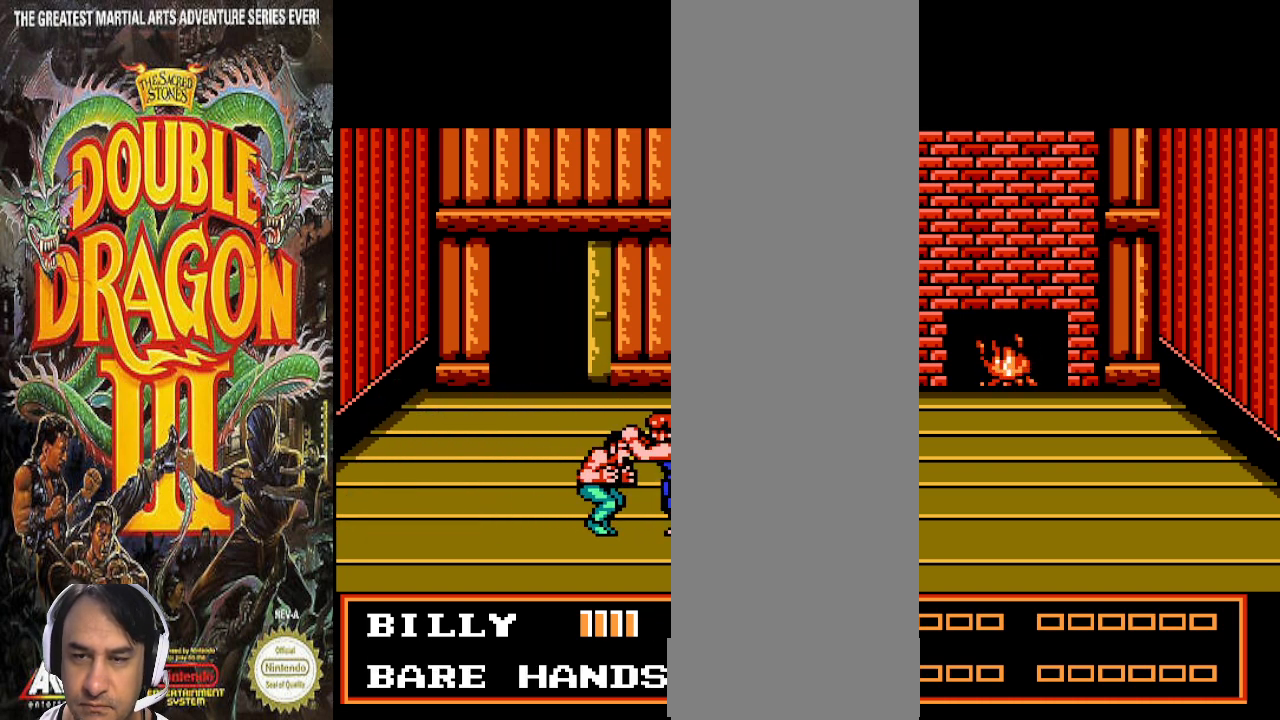
{"buttons": [], "events": [[300, "DPAD_LEFT", "up"]]}
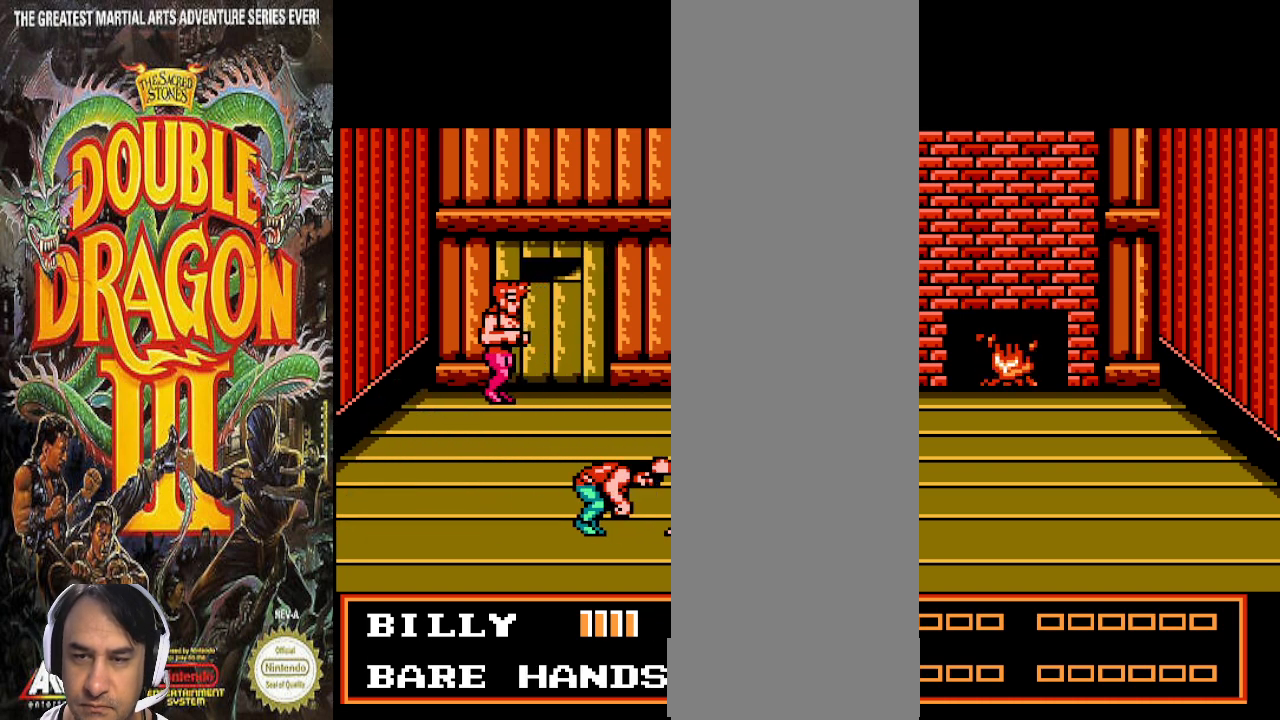
{"buttons": [], "events": []}
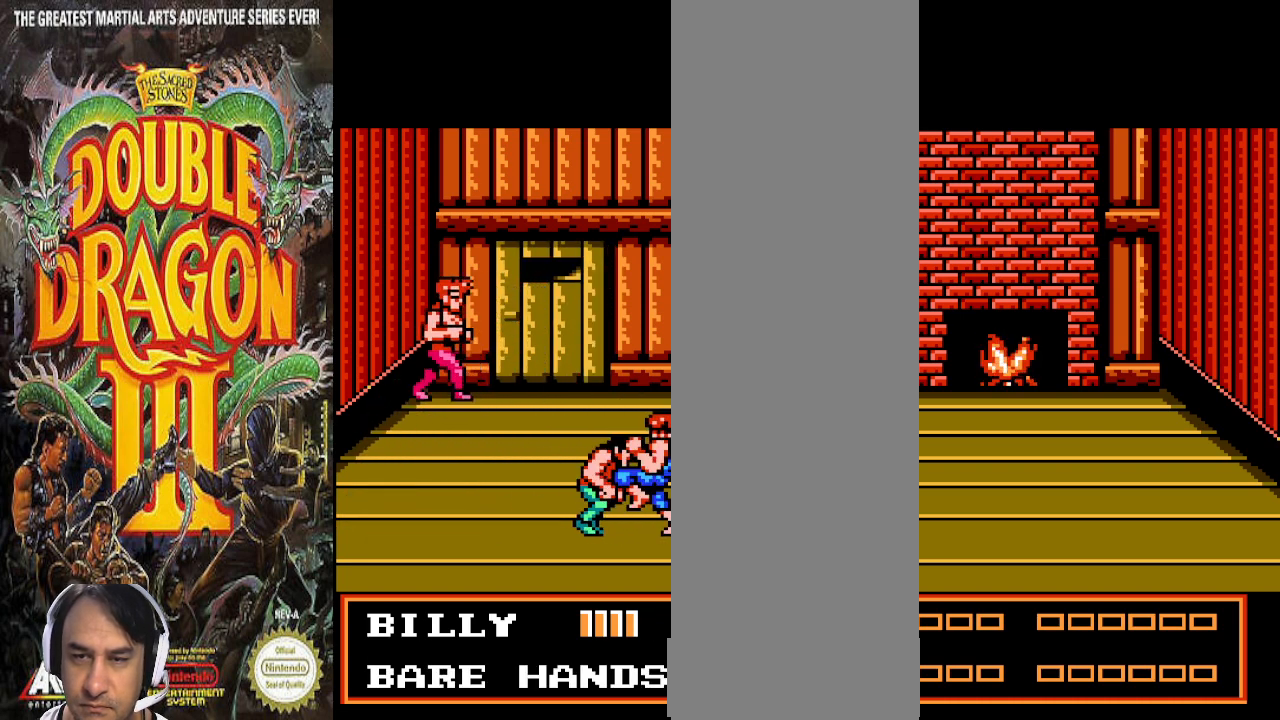
{"buttons": [], "events": []}
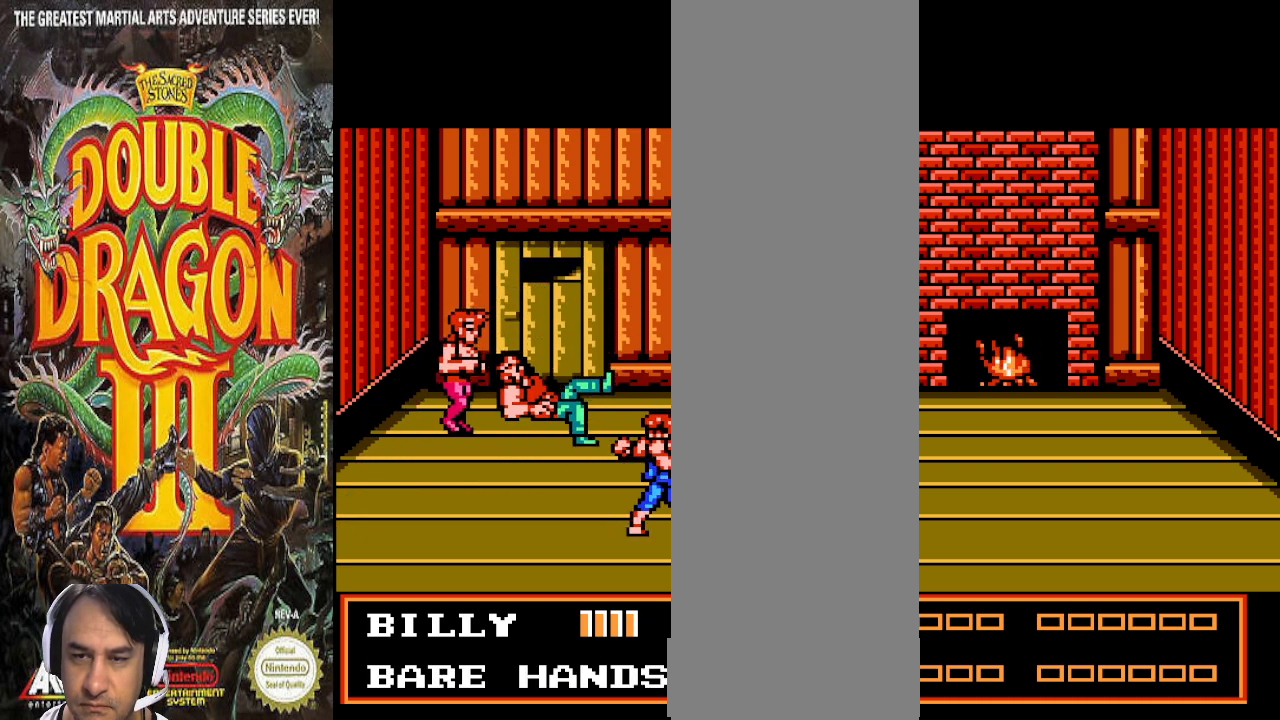
{"buttons": [], "events": [[267, "DPAD_LEFT", "down"], [500, "DPAD_LEFT", "up"]]}
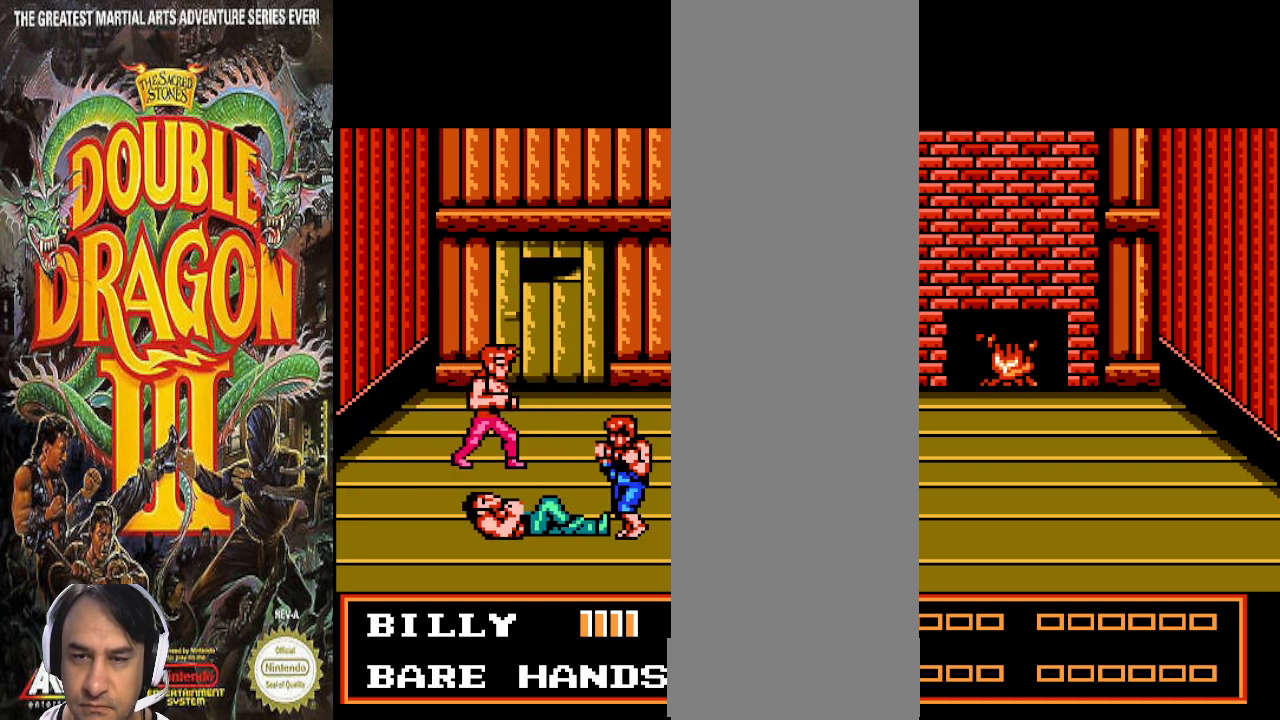
{"buttons": [], "events": [[200, "DPAD_UP", "down"], [300, "DPAD_UP", "up"]]}